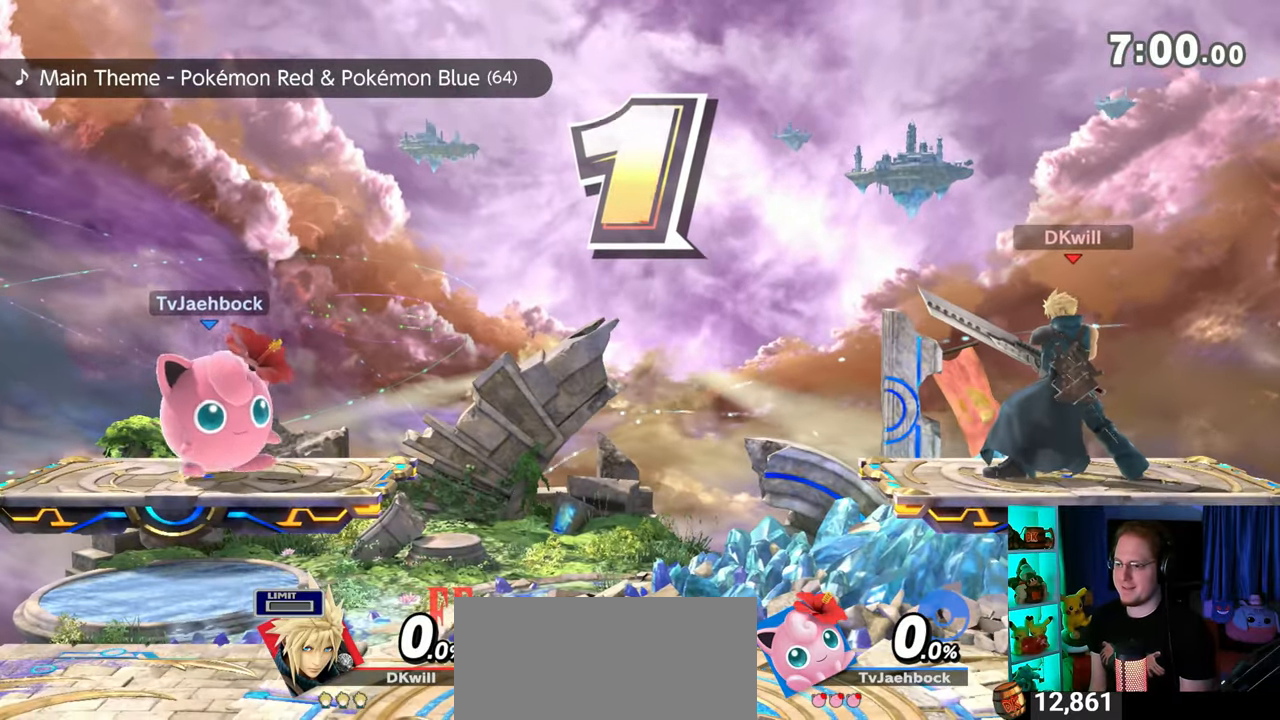
Gameplay with a controller (Nintendo layout); each line is a JSON object with the inputs held at the frame after it. "events" lists button and stick changes between this image and that frame as [ms after this image, input, new state], when the widget could be followed in between. Not read: L3 R3.
{"buttons": [], "left_stick": "up-right", "right_stick": "center", "events": [[317, "left_stick", "up-right"]]}
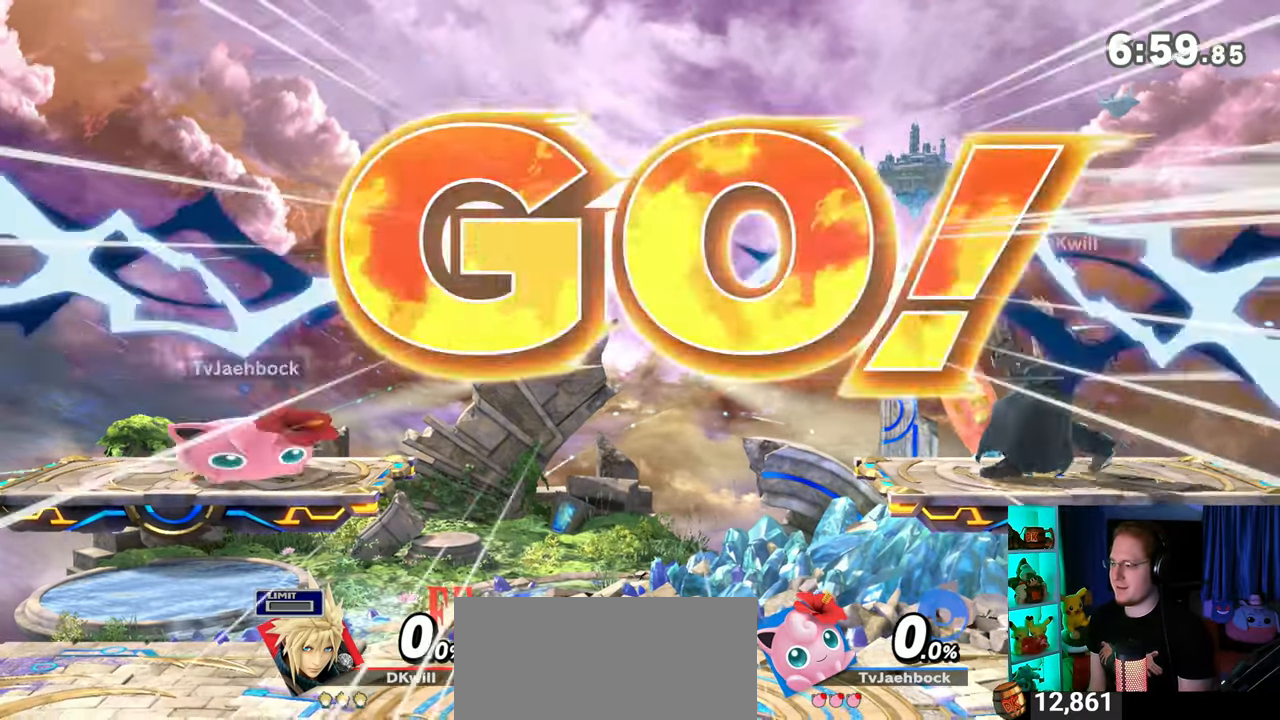
{"buttons": ["Y"], "left_stick": "center", "right_stick": "center", "events": [[17, "left_stick", "down"], [33, "B", "down"], [133, "B", "up"], [167, "left_stick", "center"], [283, "B", "down"], [317, "B", "up"], [450, "Y", "down"]]}
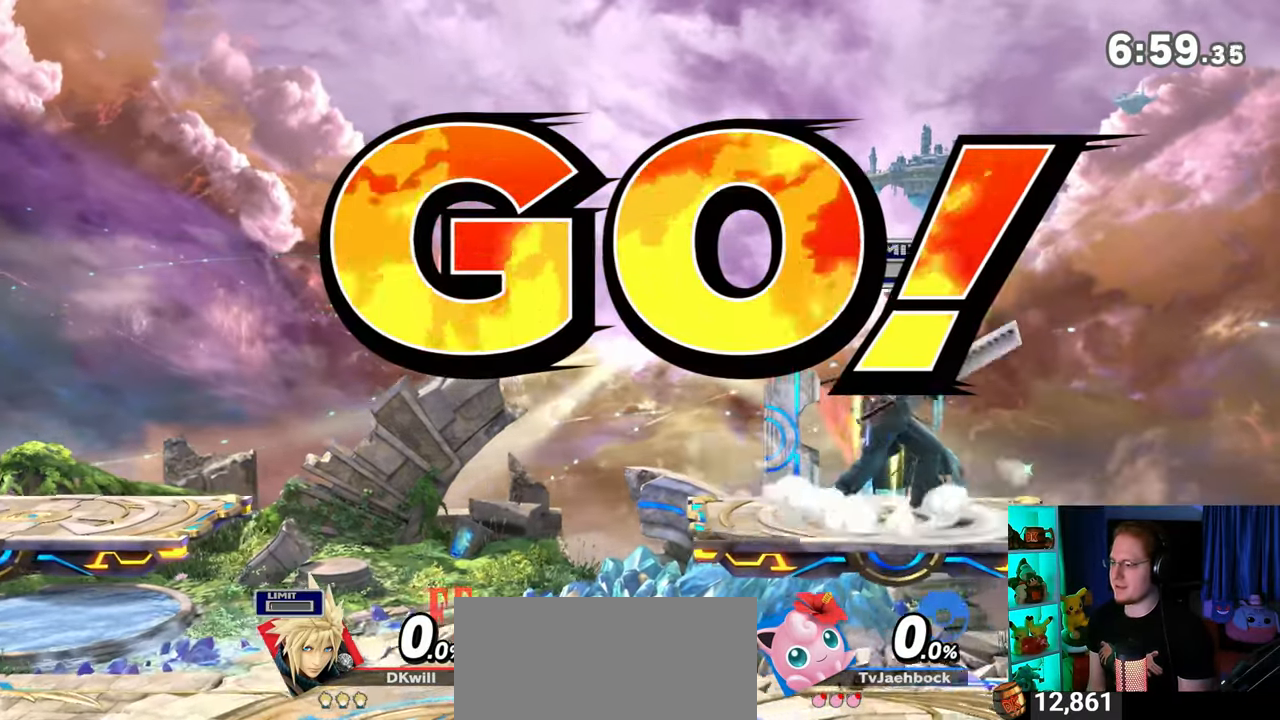
{"buttons": [], "left_stick": "down", "right_stick": "center", "events": [[67, "left_stick", "up-right"], [133, "Y", "up"], [383, "left_stick", "down"]]}
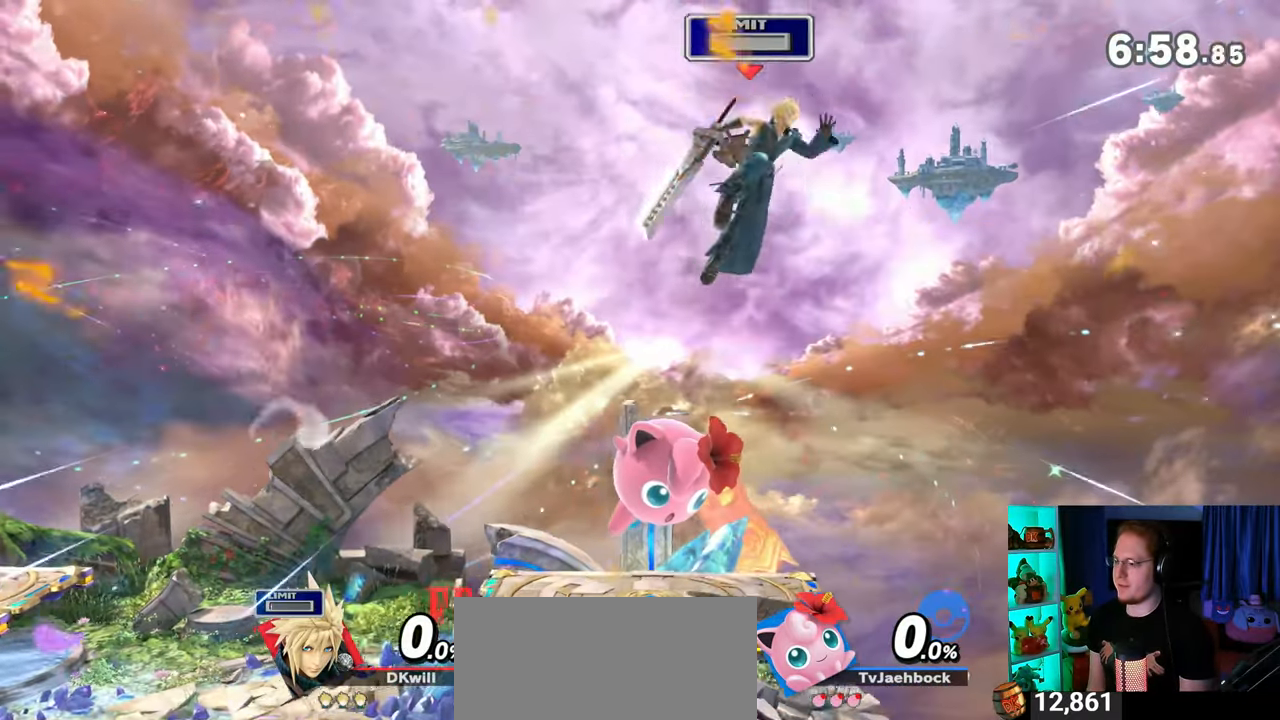
{"buttons": [], "left_stick": "left", "right_stick": "center", "events": [[133, "left_stick", "center"], [300, "left_stick", "left"]]}
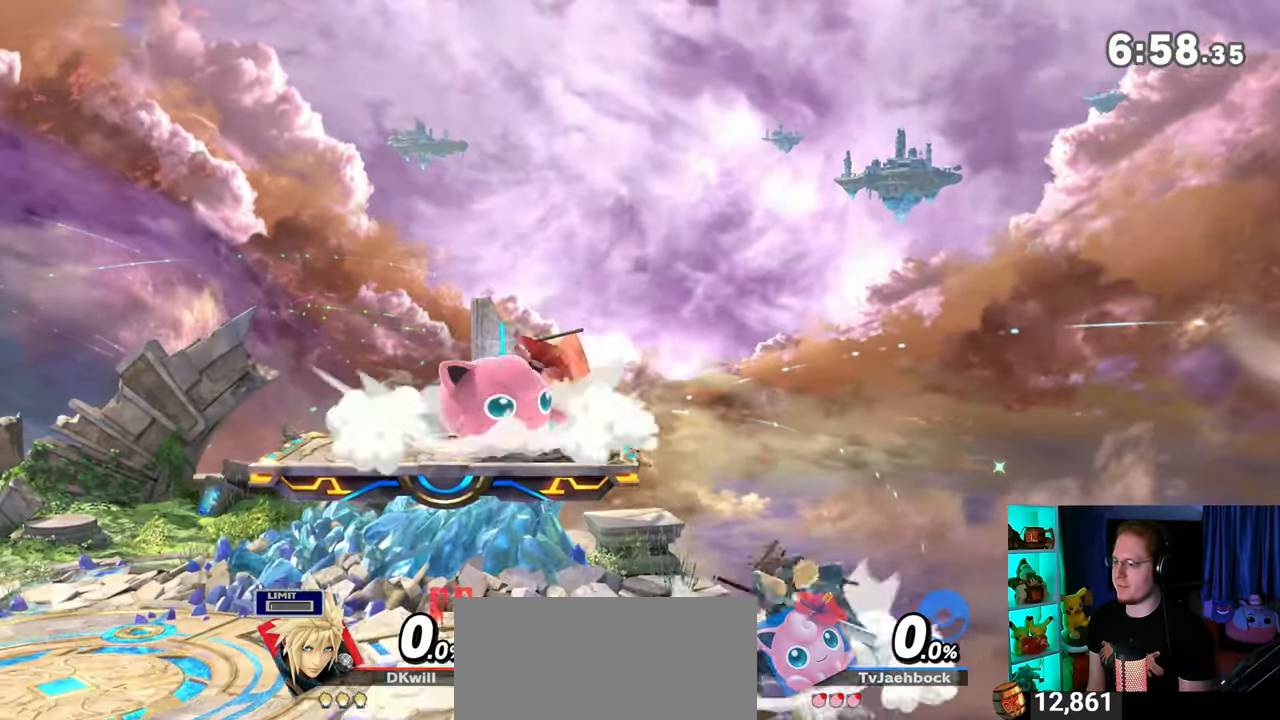
{"buttons": [], "left_stick": "right", "right_stick": "center", "events": [[167, "R1", "down"], [217, "left_stick", "center"], [283, "R1", "up"], [483, "left_stick", "right"]]}
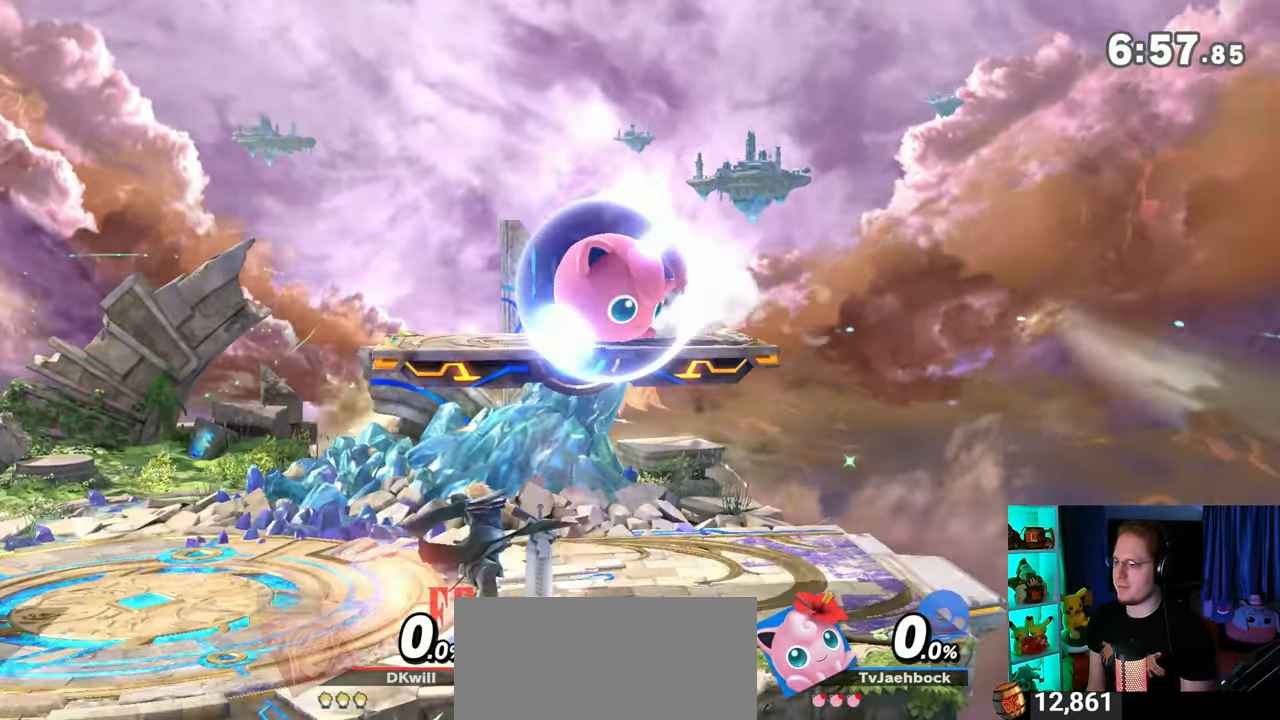
{"buttons": [], "left_stick": "center", "right_stick": "center", "events": [[67, "left_stick", "up-right"], [283, "left_stick", "down"], [483, "left_stick", "center"]]}
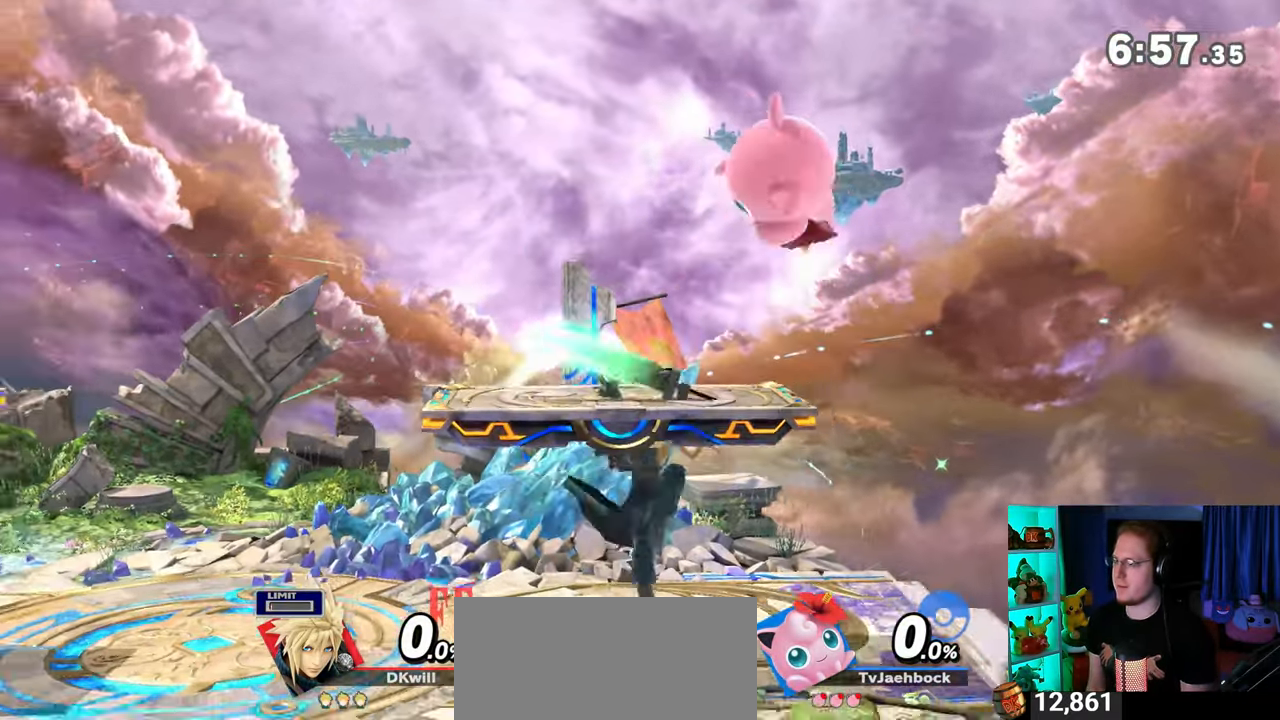
{"buttons": ["A"], "left_stick": "up-left", "right_stick": "center", "events": [[133, "Y", "down"], [217, "A", "down"], [217, "Y", "up"], [317, "left_stick", "left"], [433, "left_stick", "up-left"]]}
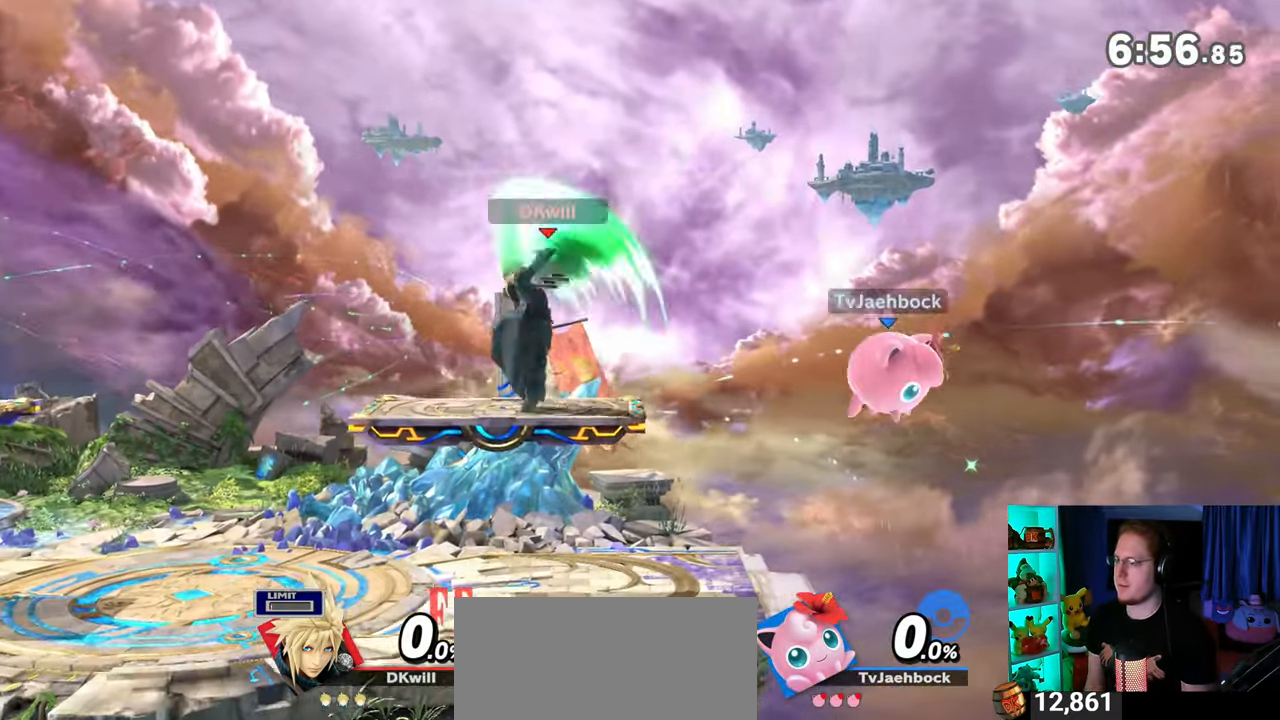
{"buttons": [], "left_stick": "down", "right_stick": "center", "events": [[100, "left_stick", "down"], [133, "A", "up"], [283, "left_stick", "up-left"], [417, "left_stick", "down-left"], [467, "left_stick", "down"]]}
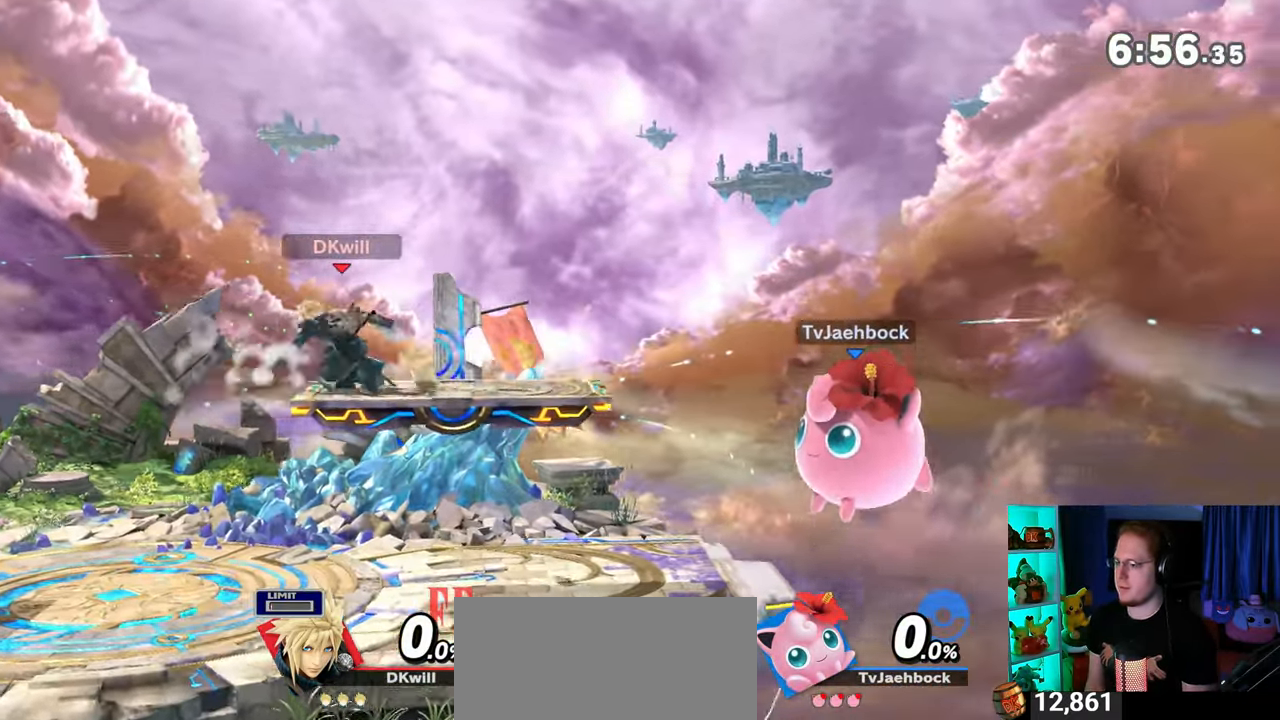
{"buttons": [], "left_stick": "right", "right_stick": "center", "events": [[17, "B", "down"], [33, "B", "up"], [133, "B", "down"], [167, "left_stick", "center"], [200, "B", "up"], [350, "left_stick", "right"]]}
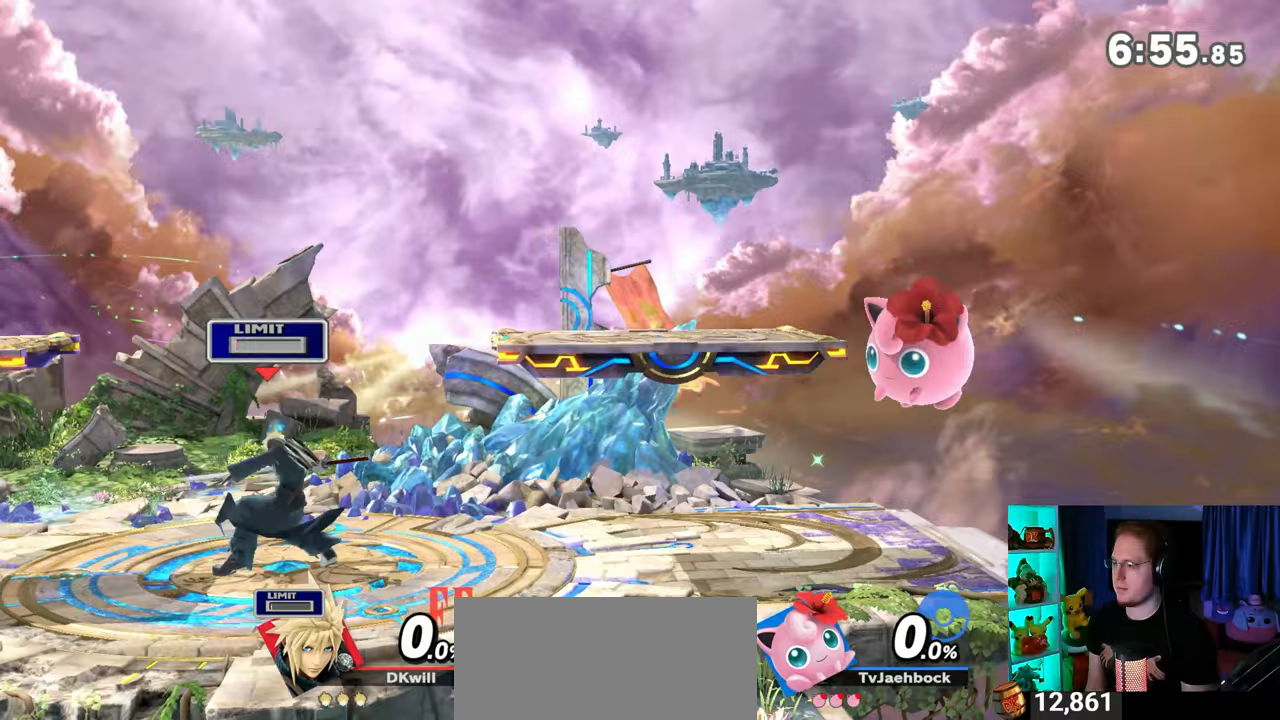
{"buttons": [], "left_stick": "right", "right_stick": "center", "events": [[100, "B", "down"], [217, "B", "up"]]}
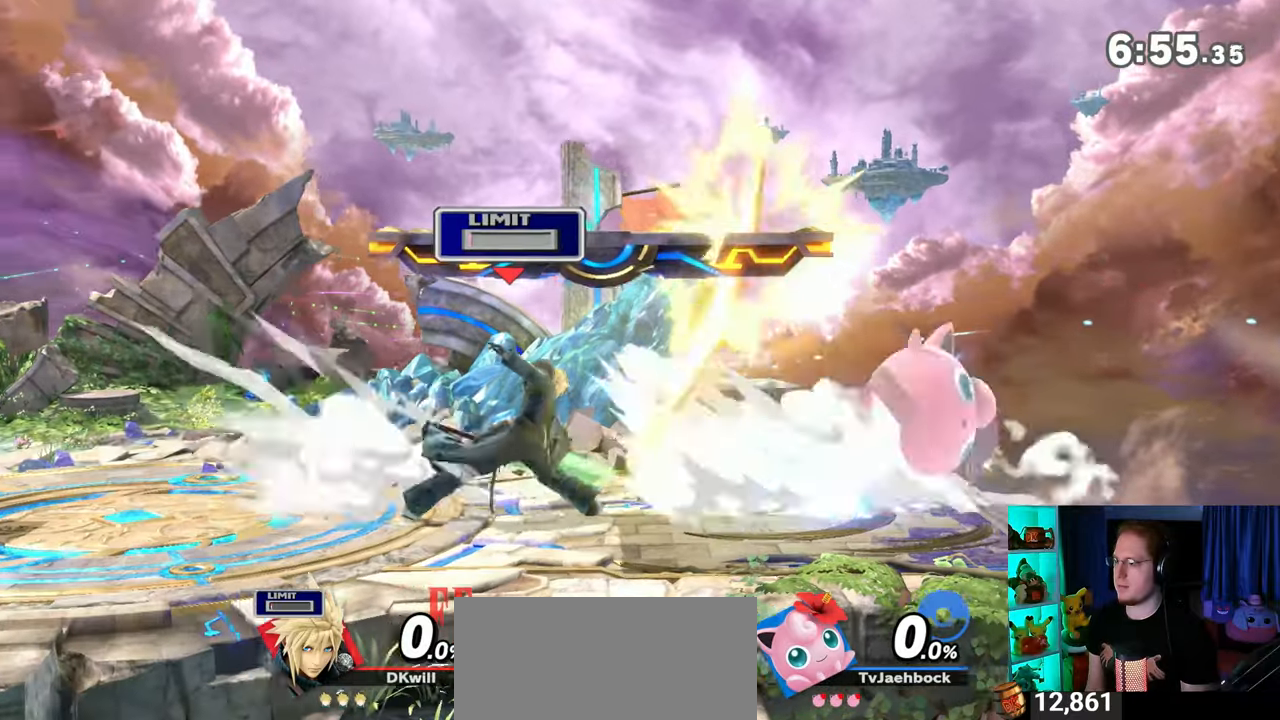
{"buttons": ["X"], "left_stick": "right", "right_stick": "center", "events": [[200, "left_stick", "center"], [283, "left_stick", "right"], [467, "X", "down"]]}
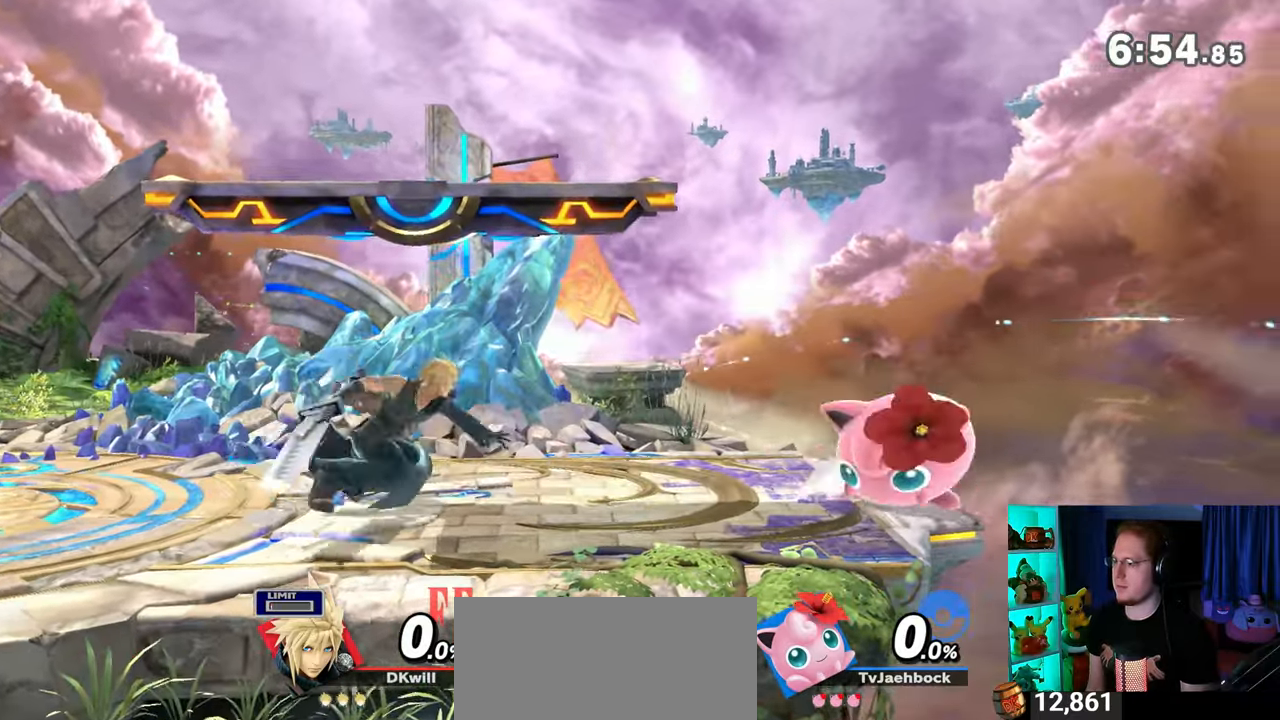
{"buttons": [], "left_stick": "right", "right_stick": "center", "events": [[33, "left_stick", "center"], [100, "X", "up"], [167, "left_stick", "right"]]}
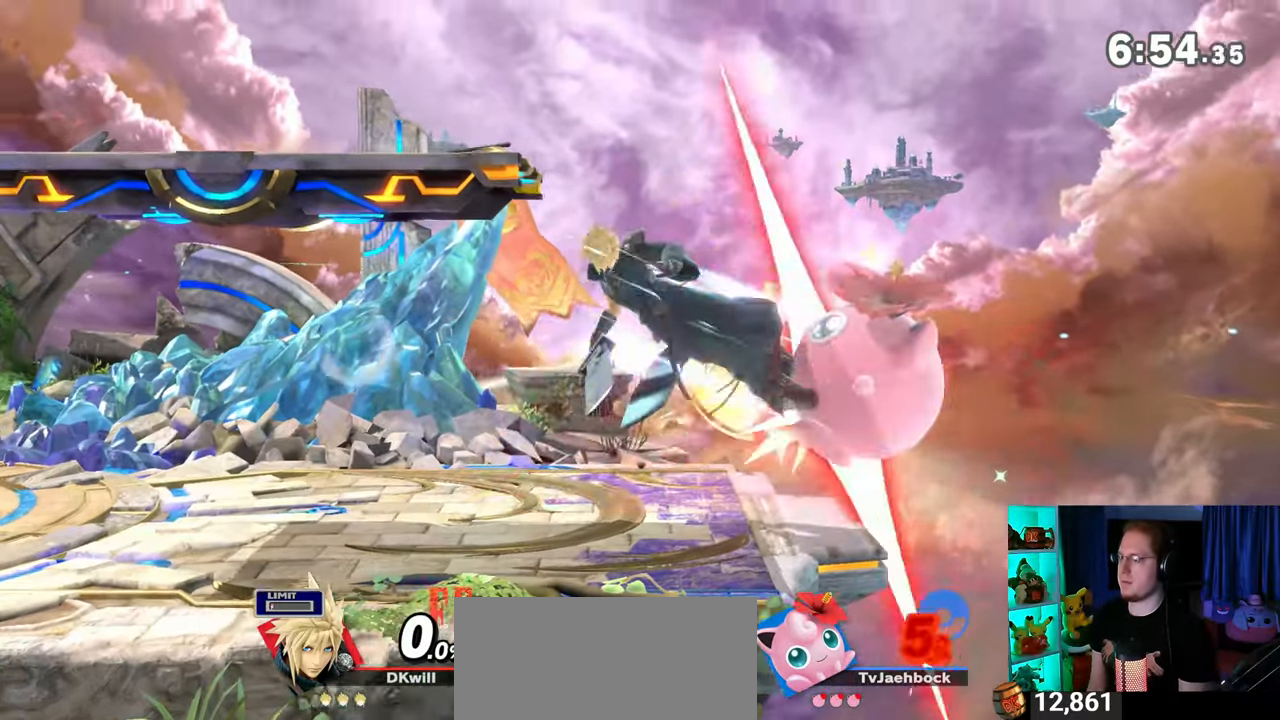
{"buttons": ["Y"], "left_stick": "up-left", "right_stick": "center", "events": [[133, "left_stick", "center"], [450, "left_stick", "up-left"], [500, "Y", "down"]]}
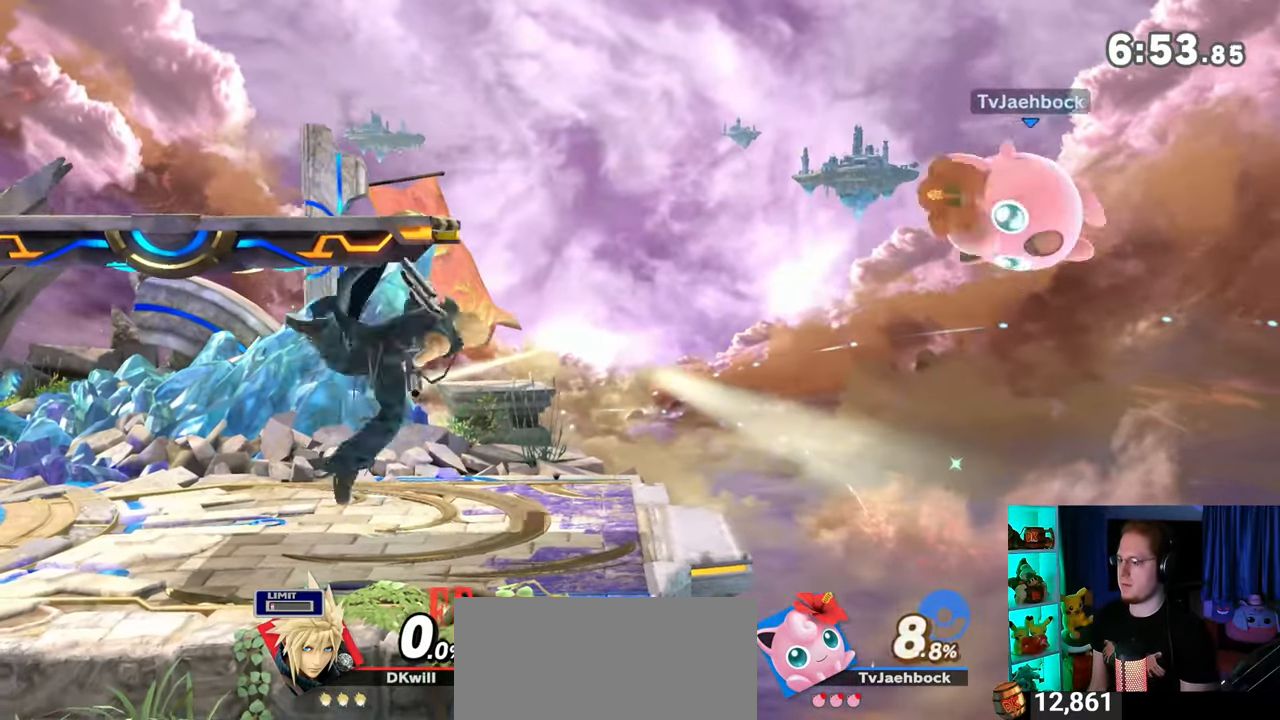
{"buttons": [], "left_stick": "center", "right_stick": "center", "events": [[67, "Y", "up"], [100, "left_stick", "down"], [133, "B", "down"], [250, "B", "up"], [317, "left_stick", "center"]]}
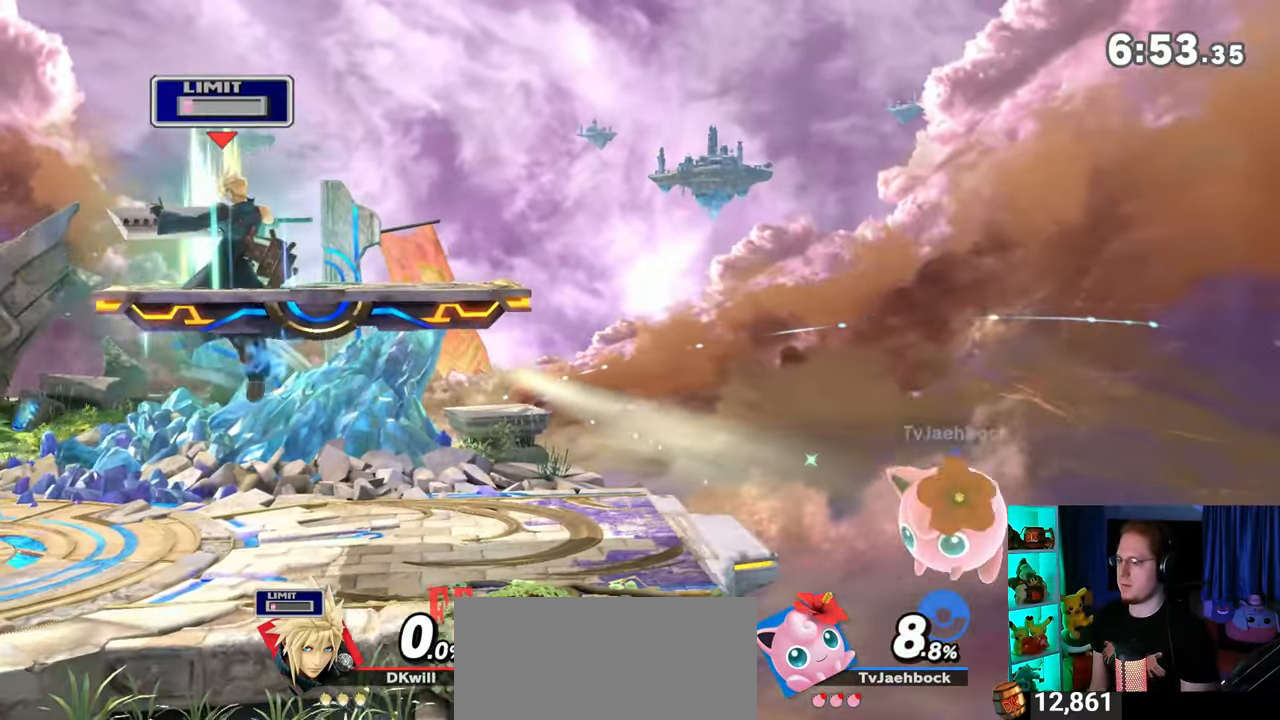
{"buttons": [], "left_stick": "left", "right_stick": "center", "events": [[67, "B", "down"], [100, "B", "up"], [250, "left_stick", "right"], [417, "left_stick", "center"], [467, "left_stick", "left"]]}
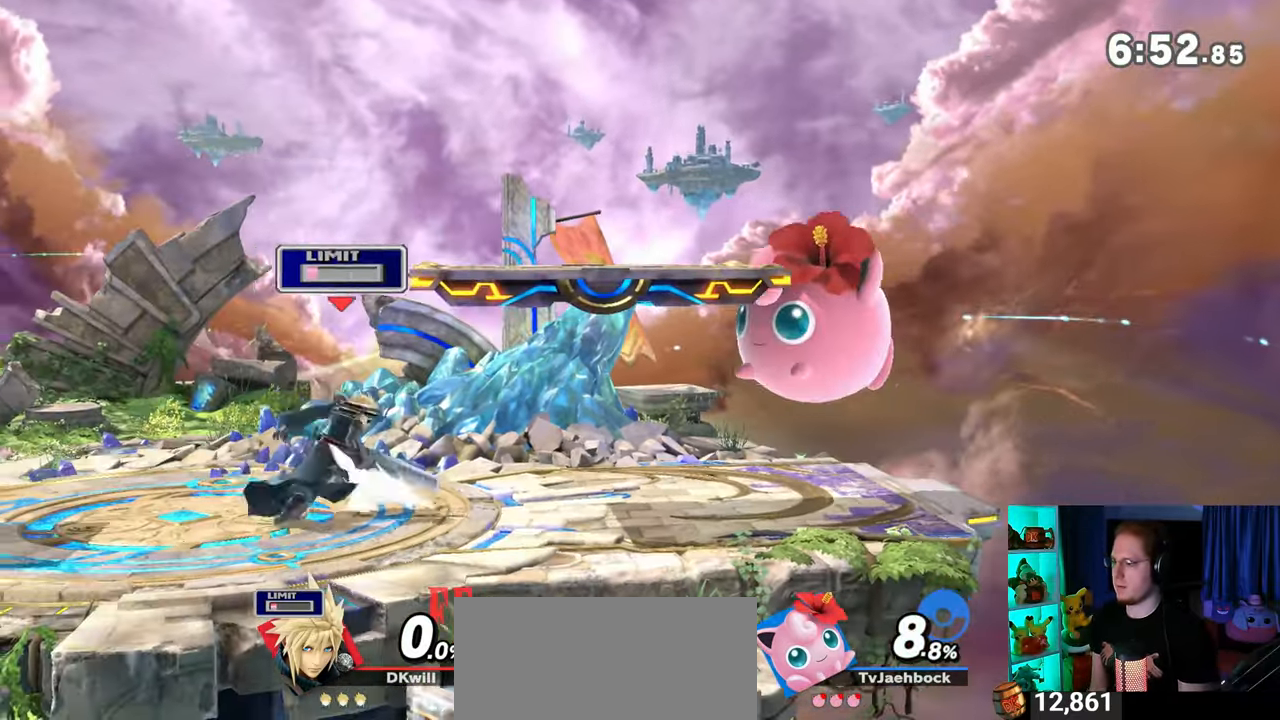
{"buttons": [], "left_stick": "center", "right_stick": "center", "events": [[317, "left_stick", "center"]]}
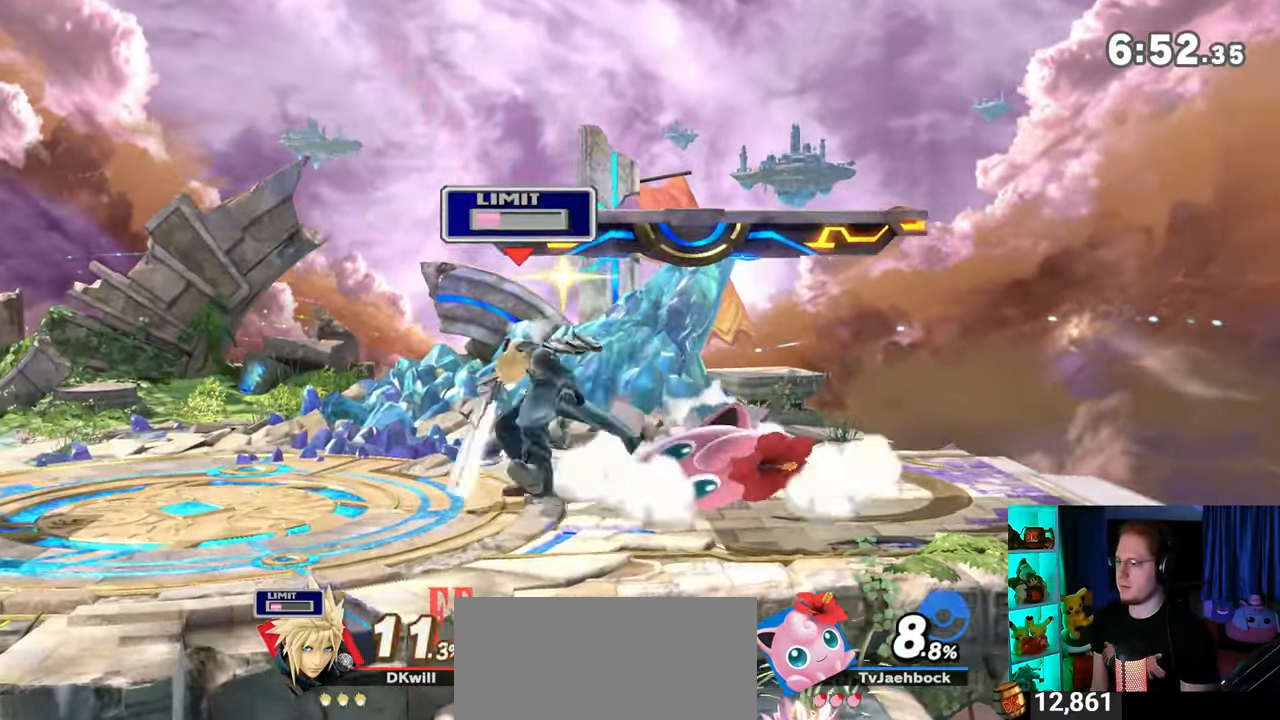
{"buttons": [], "left_stick": "up-right", "right_stick": "center", "events": [[33, "left_stick", "up-right"], [67, "B", "down"], [100, "B", "up"], [200, "B", "down"], [233, "B", "up"], [283, "B", "down"], [317, "B", "up"]]}
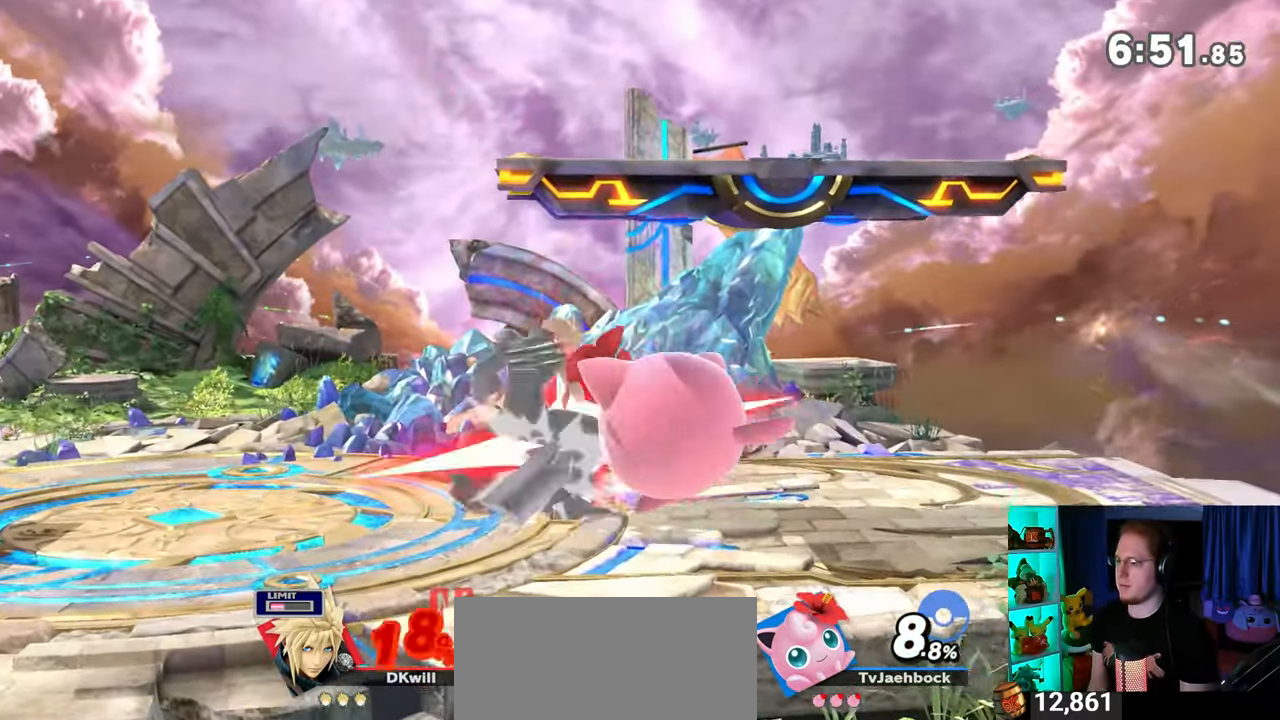
{"buttons": ["Y"], "left_stick": "center", "right_stick": "center", "events": [[17, "B", "down"], [67, "B", "up"], [133, "B", "down"], [167, "B", "up"], [417, "left_stick", "center"], [500, "Y", "down"]]}
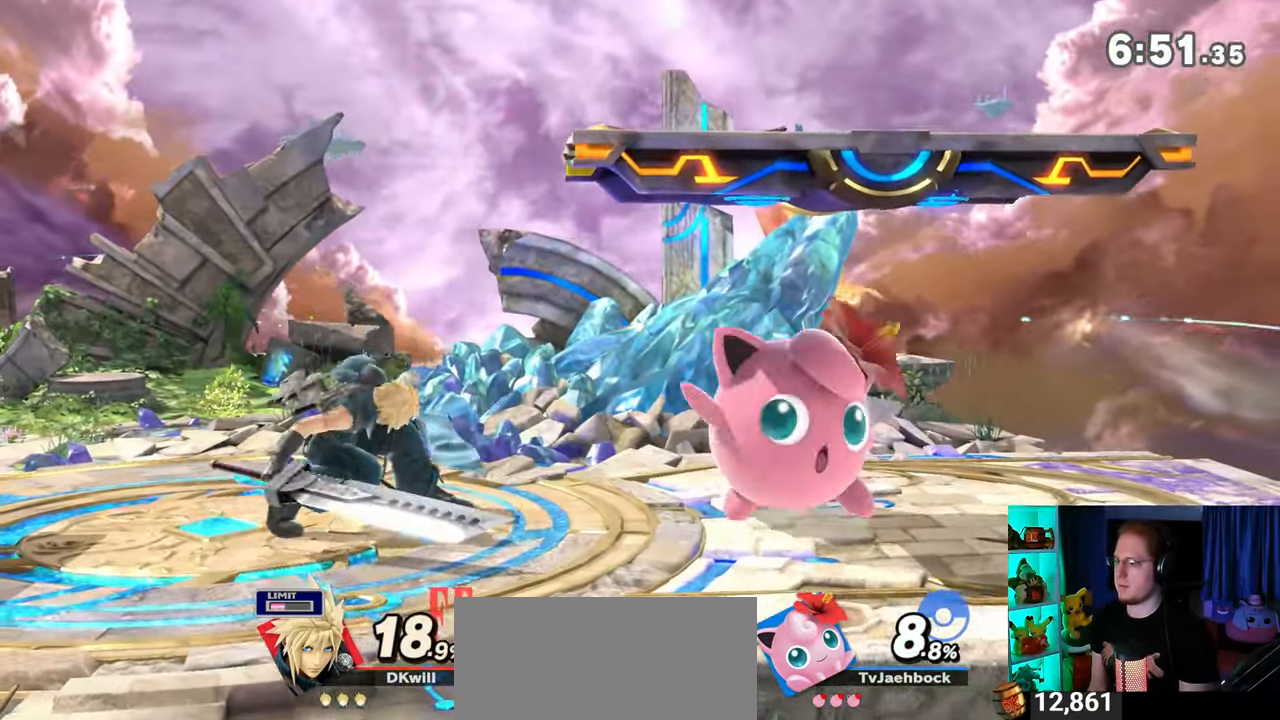
{"buttons": [], "left_stick": "left", "right_stick": "center", "events": [[133, "left_stick", "up-left"], [200, "Y", "up"], [317, "right_stick", "left"], [383, "right_stick", "center"], [433, "left_stick", "down-left"], [500, "left_stick", "left"]]}
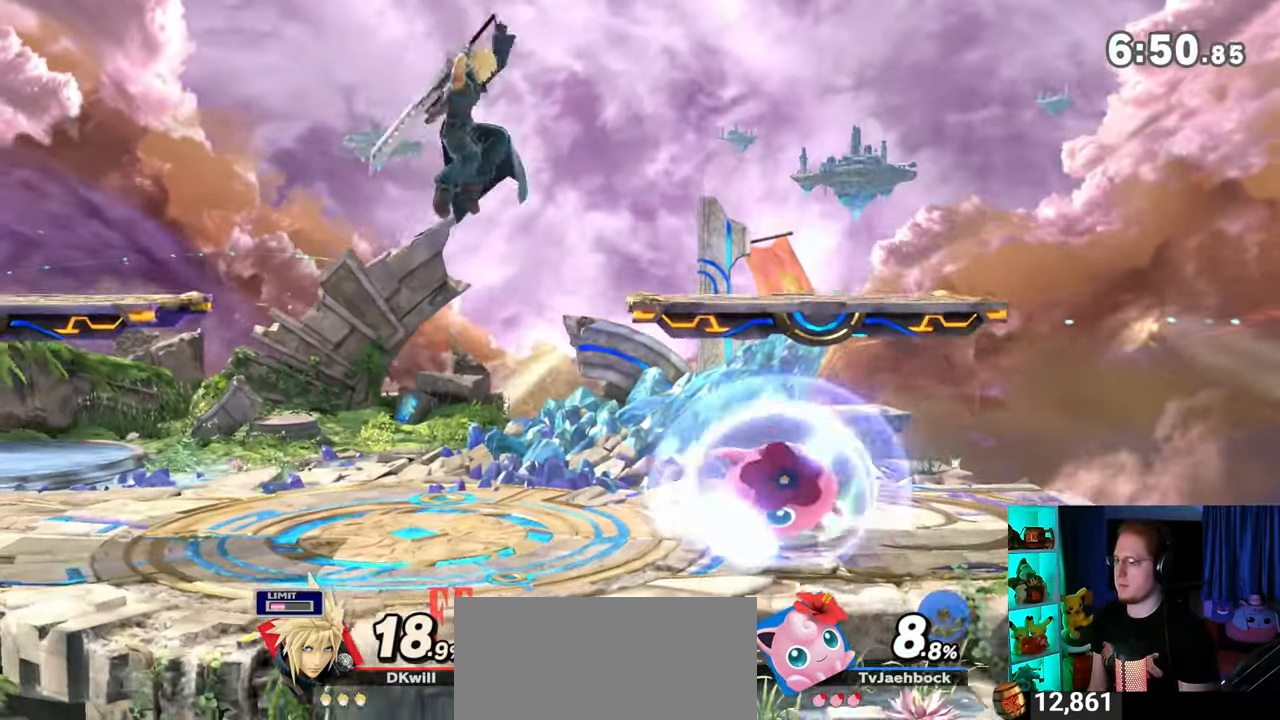
{"buttons": [], "left_stick": "center", "right_stick": "center", "events": [[267, "left_stick", "center"], [383, "left_stick", "left"], [500, "left_stick", "center"]]}
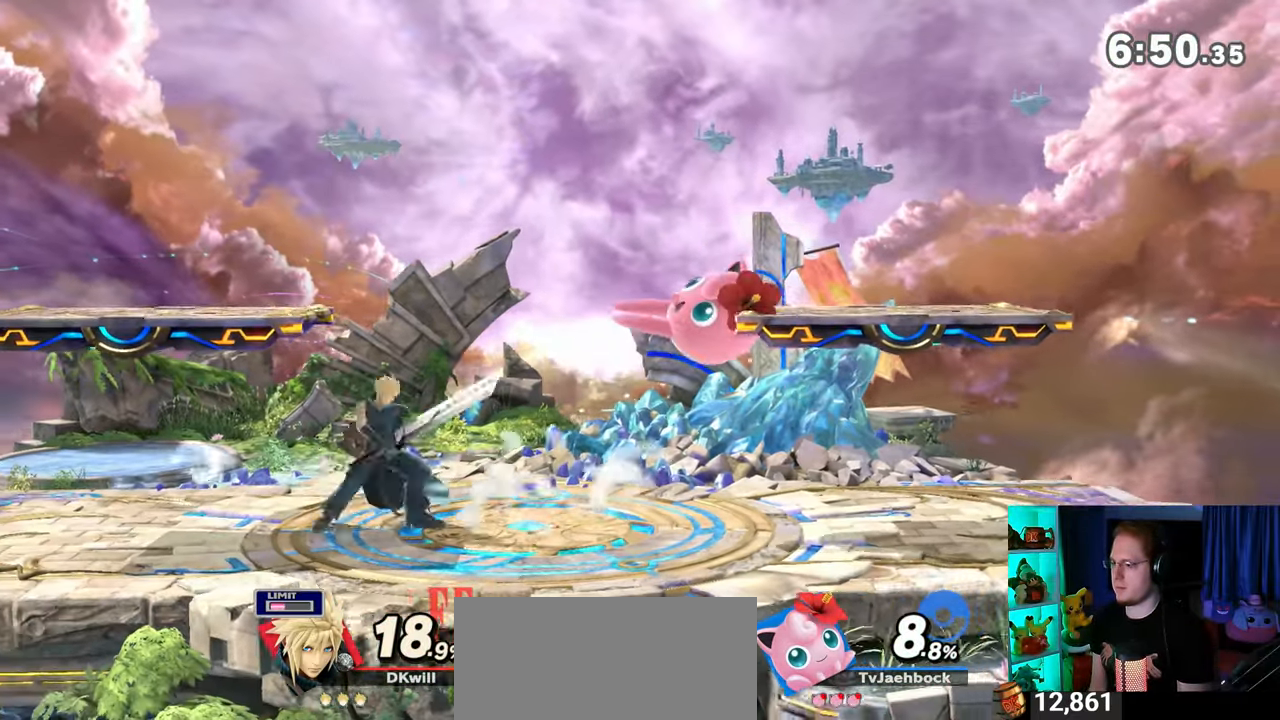
{"buttons": [], "left_stick": "center", "right_stick": "center", "events": [[67, "left_stick", "down"], [100, "B", "down"], [167, "B", "up"], [217, "B", "down"], [250, "B", "up"], [250, "left_stick", "center"]]}
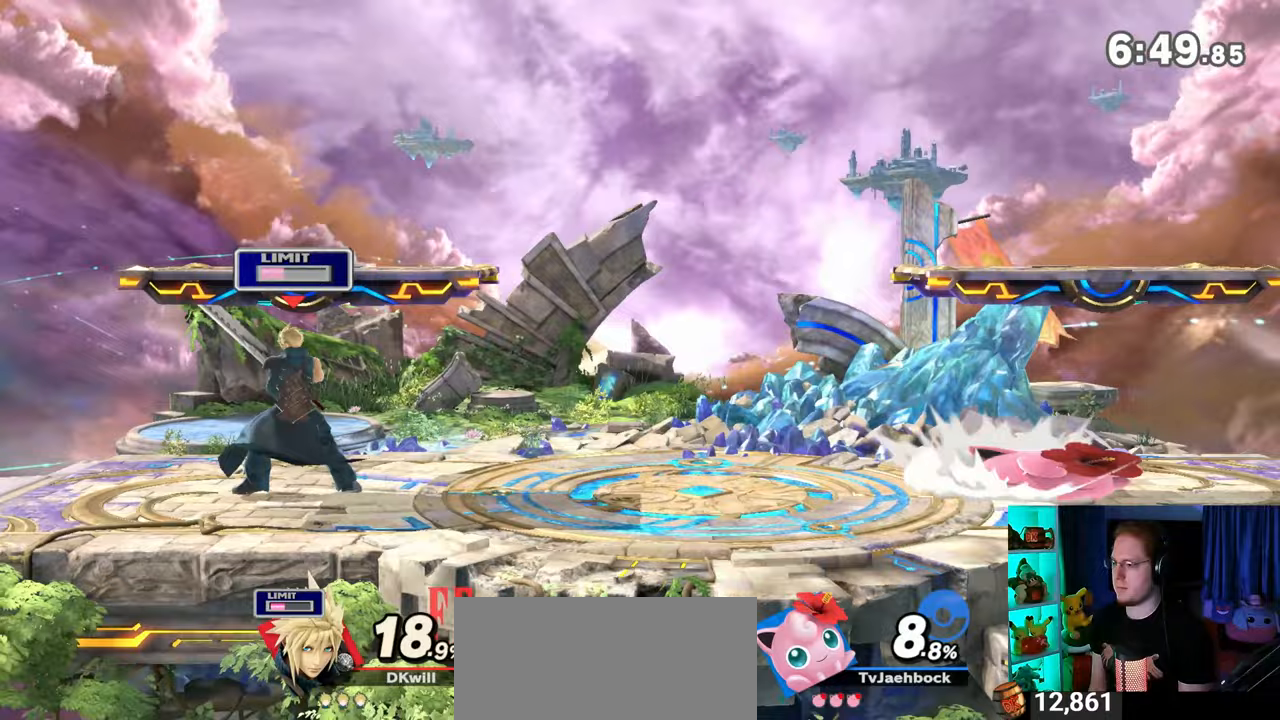
{"buttons": [], "left_stick": "right", "right_stick": "center", "events": [[133, "left_stick", "right"]]}
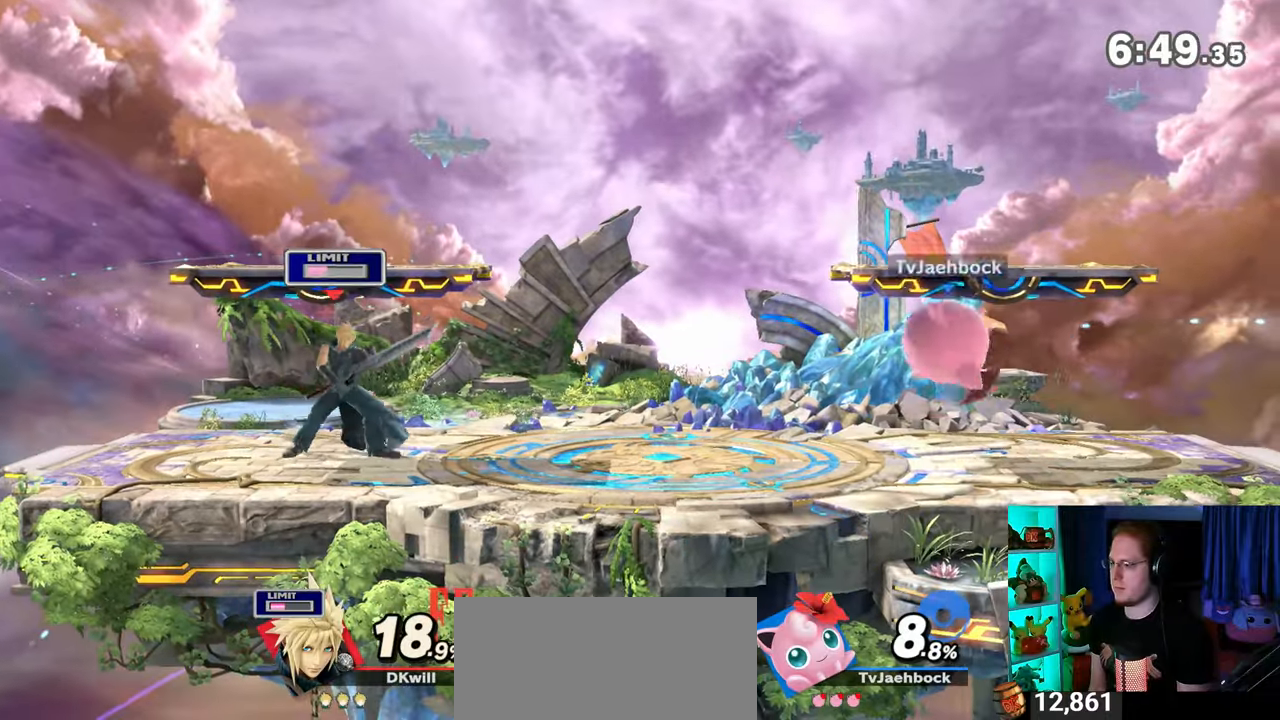
{"buttons": [], "left_stick": "down", "right_stick": "center", "events": [[67, "left_stick", "center"], [100, "Y", "down"], [133, "Y", "up"], [133, "left_stick", "left"], [283, "left_stick", "up-left"], [433, "left_stick", "down"]]}
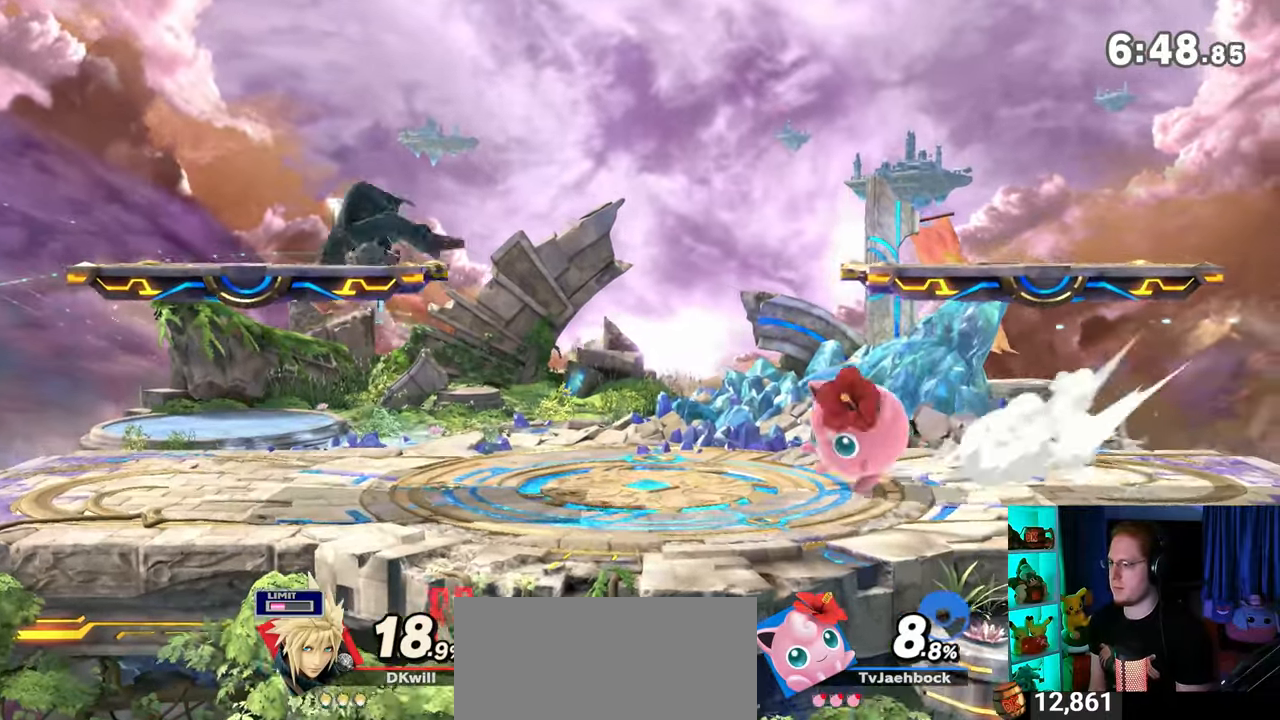
{"buttons": [], "left_stick": "right", "right_stick": "center", "events": [[100, "left_stick", "center"], [283, "left_stick", "right"]]}
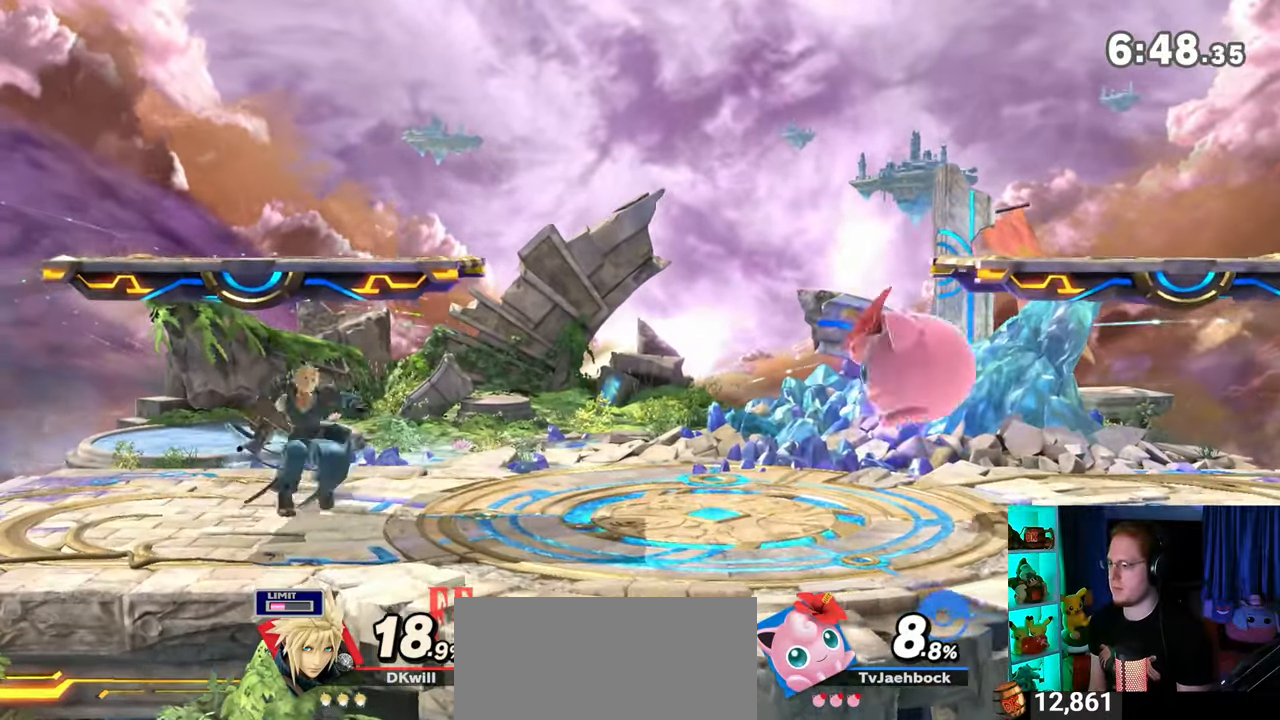
{"buttons": [], "left_stick": "center", "right_stick": "center", "events": [[100, "left_stick", "up-right"], [250, "left_stick", "down-right"], [383, "left_stick", "right"], [500, "left_stick", "center"]]}
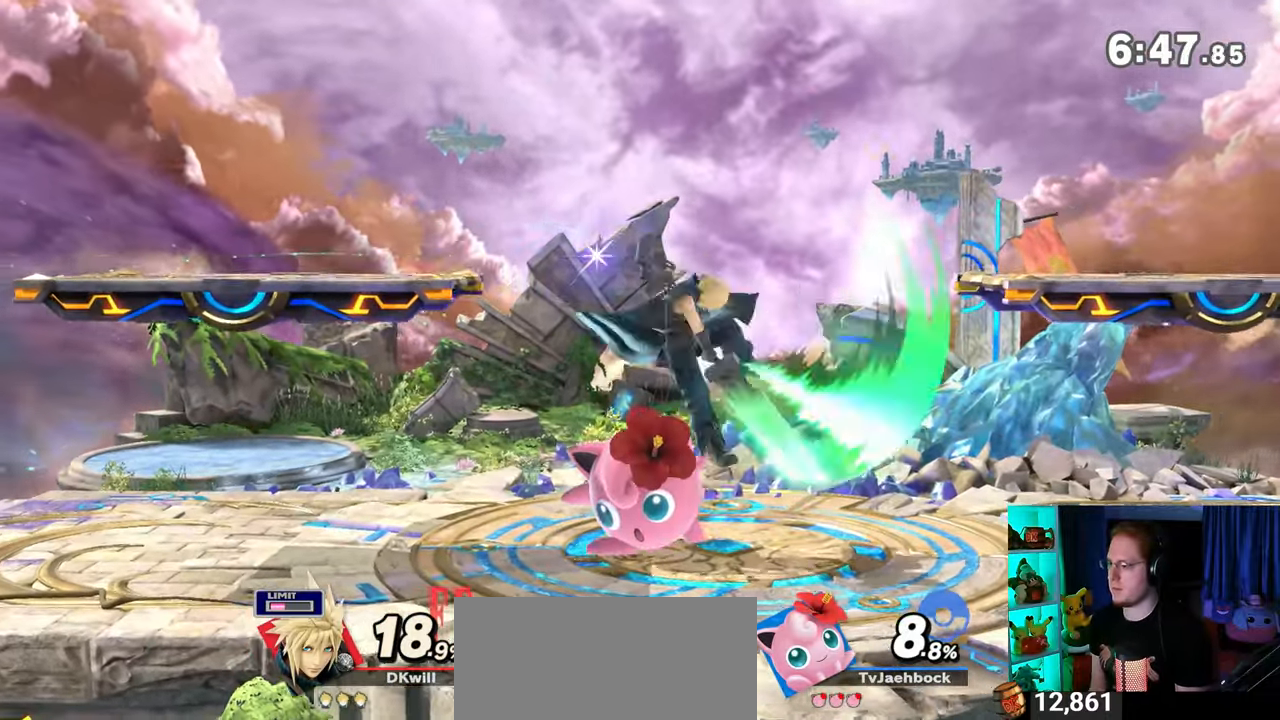
{"buttons": [], "left_stick": "left", "right_stick": "center", "events": [[183, "left_stick", "right"], [317, "left_stick", "center"], [483, "left_stick", "left"]]}
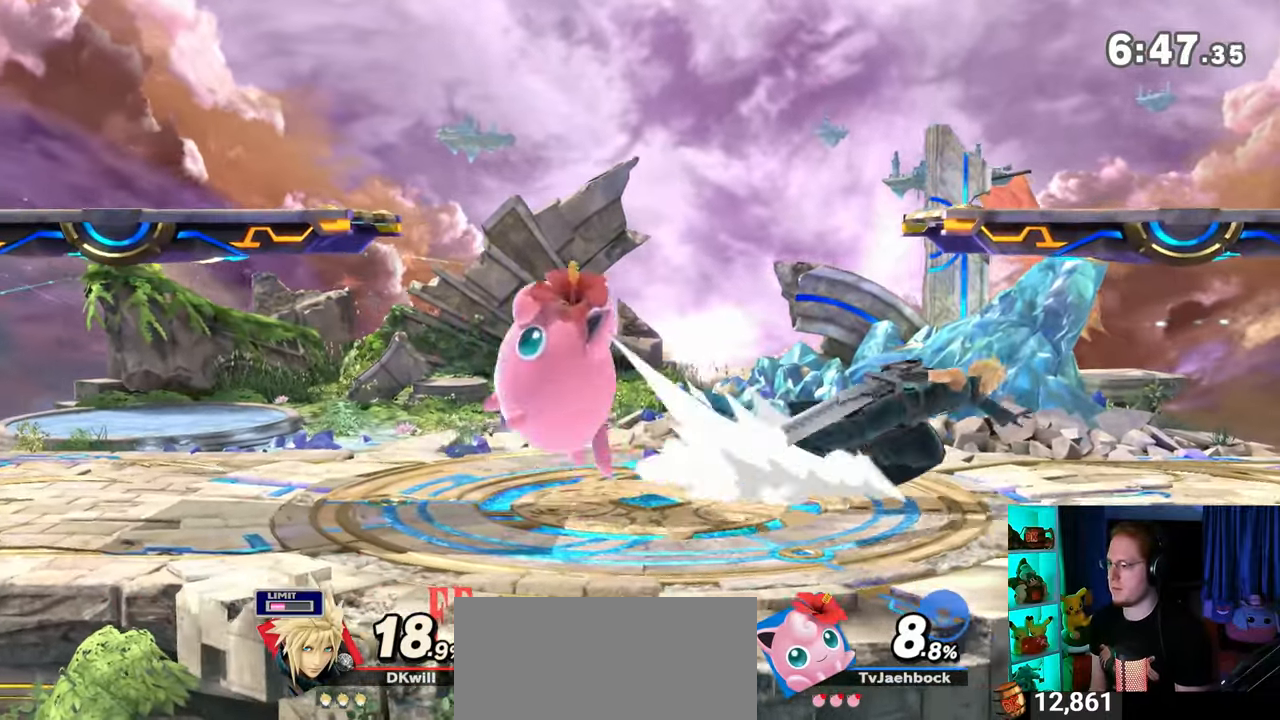
{"buttons": ["R1"], "left_stick": "center", "right_stick": "center", "events": [[233, "R1", "down"], [417, "left_stick", "center"]]}
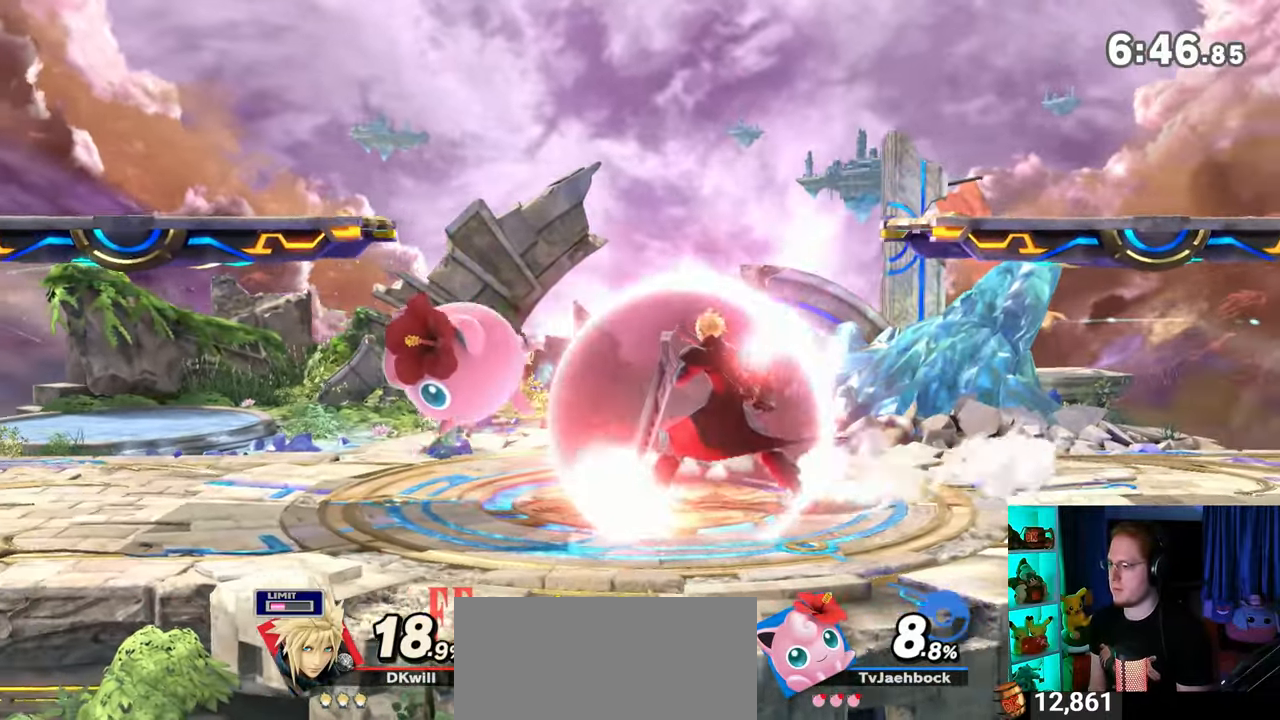
{"buttons": [], "left_stick": "up-right", "right_stick": "center", "events": [[100, "Y", "down"], [217, "R1", "up"], [217, "Y", "up"], [317, "left_stick", "up-right"], [383, "right_stick", "left"], [483, "right_stick", "center"]]}
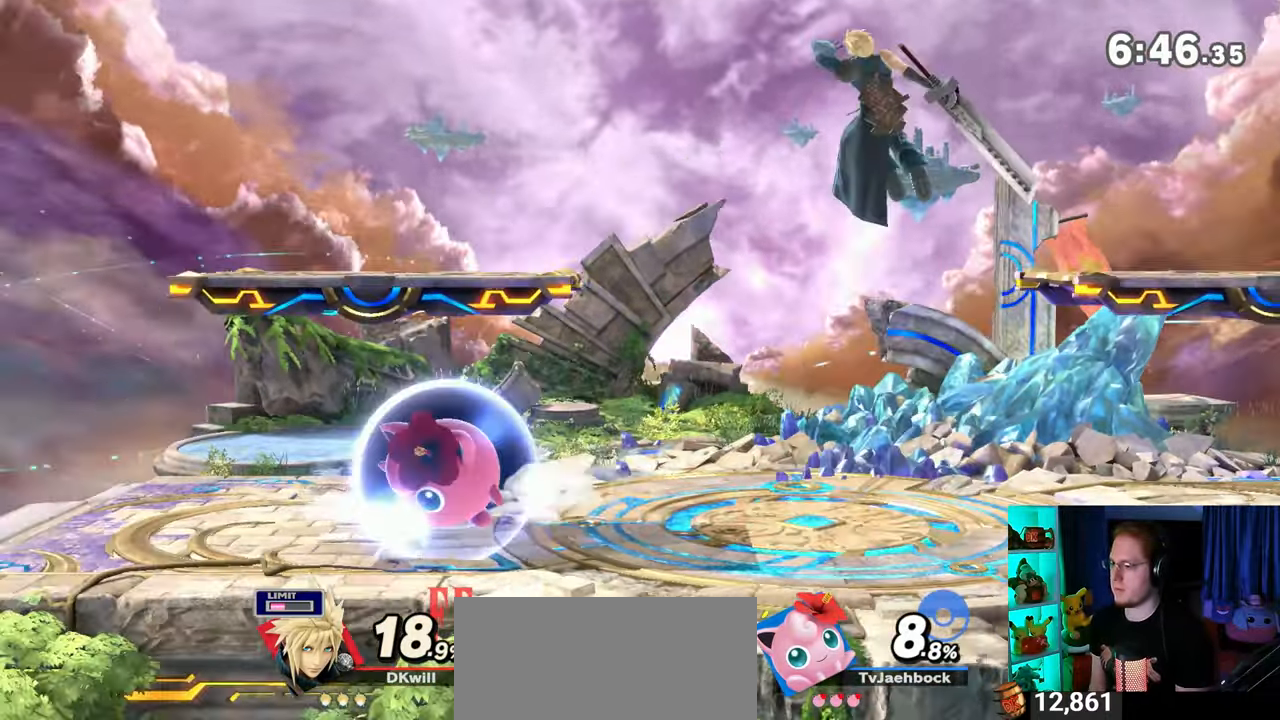
{"buttons": [], "left_stick": "right", "right_stick": "center", "events": [[33, "left_stick", "down-right"], [250, "left_stick", "center"], [483, "left_stick", "right"]]}
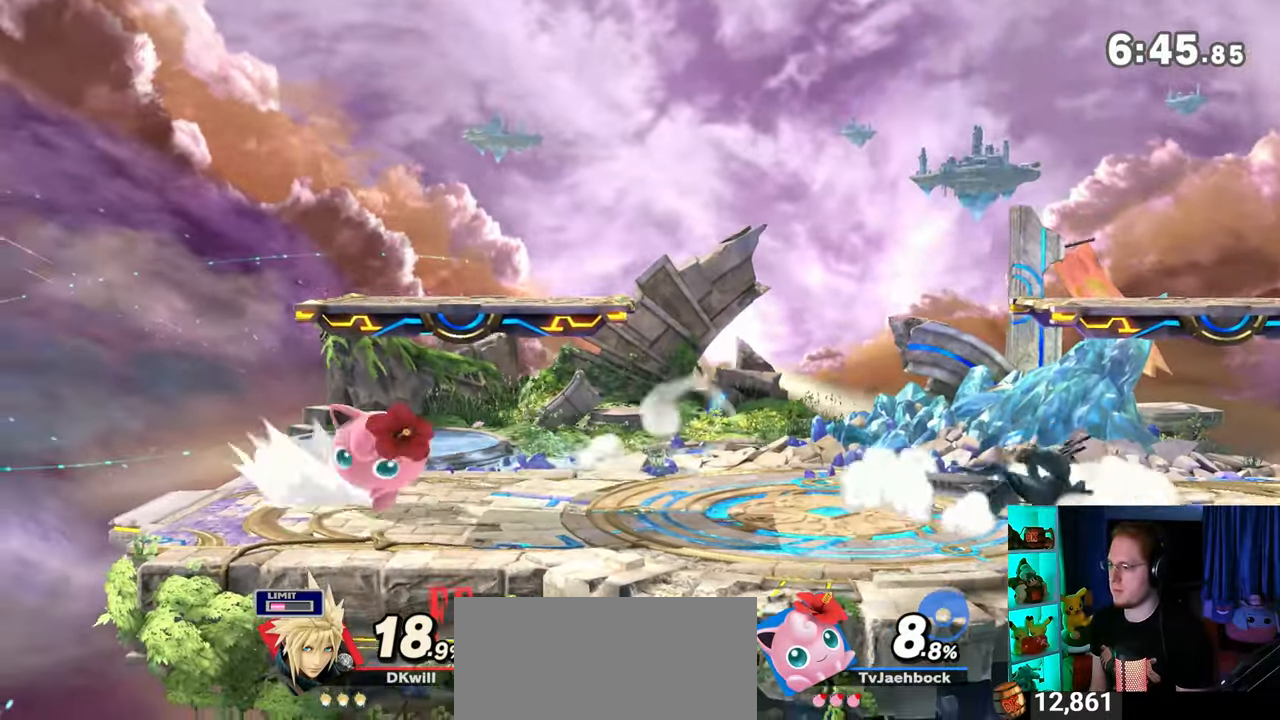
{"buttons": ["A"], "left_stick": "left", "right_stick": "center", "events": [[17, "Y", "down"], [33, "left_stick", "left"], [100, "Y", "up"], [450, "A", "down"]]}